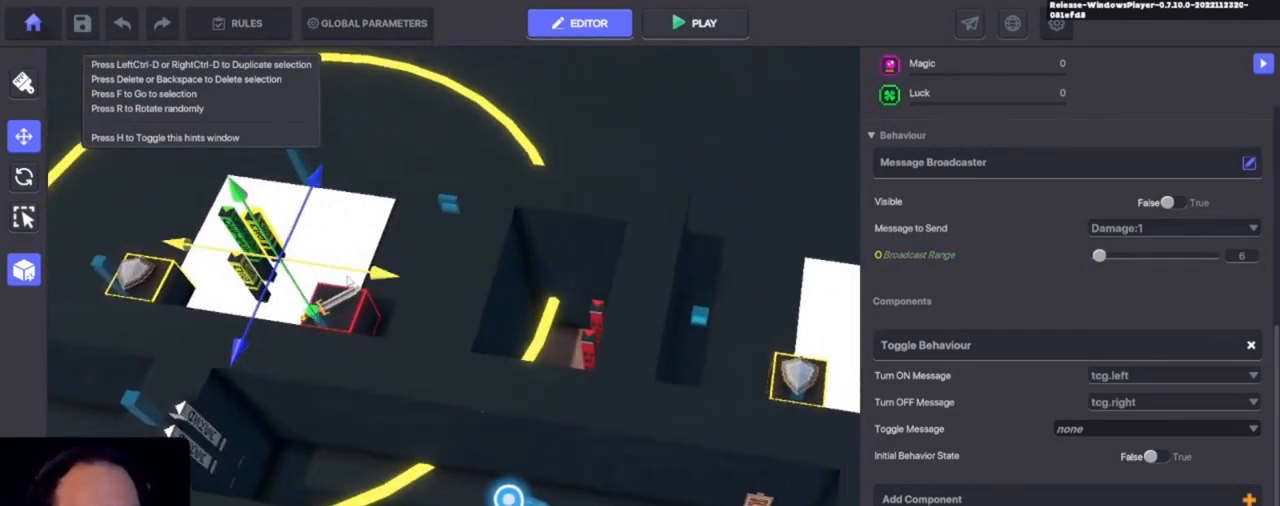
Gameplay with keyboard and mouse; each line is a JSON object with the keys held at the frame after it. "events" lists presses ("down") and releases ("up") of "1", "3", "4", "a", "alt", "c", "caps_lock", "ctrl", "d", "e", "f", "i", "o", "p", "q", "r", "s", "shift", "u", "v", "w", "x" and "z" between this image and that frame as [ms after this image, input, new state], when the widget could be followed in between. No other keys are recorded. Mouse buttons are not recorded. Not read: 2 mouse_move tab.
{"keys": ["s"]}
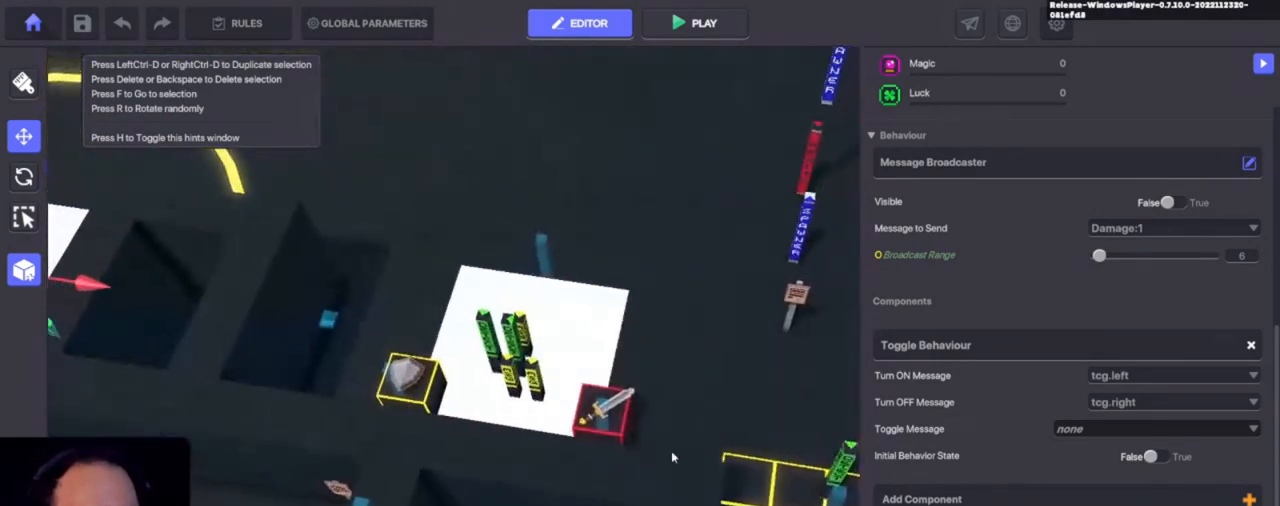
{"keys": ["d"]}
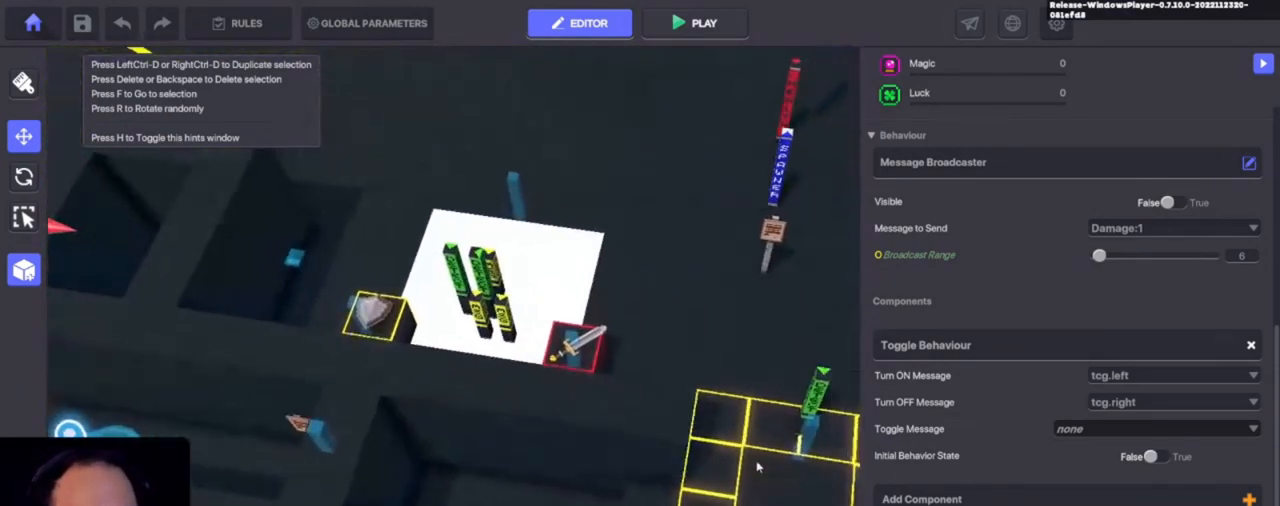
{"keys": ["d", "w"], "events": [[233, "d", "up"], [233, "w", "down"], [466, "d", "down"]]}
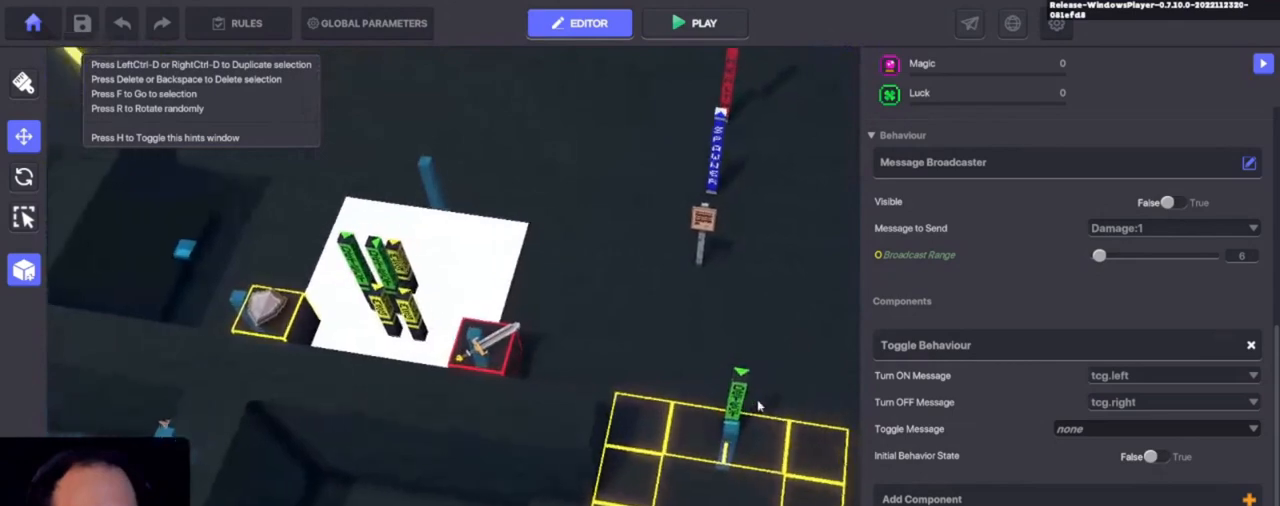
{"keys": [], "events": [[166, "d", "up"], [300, "w", "up"]]}
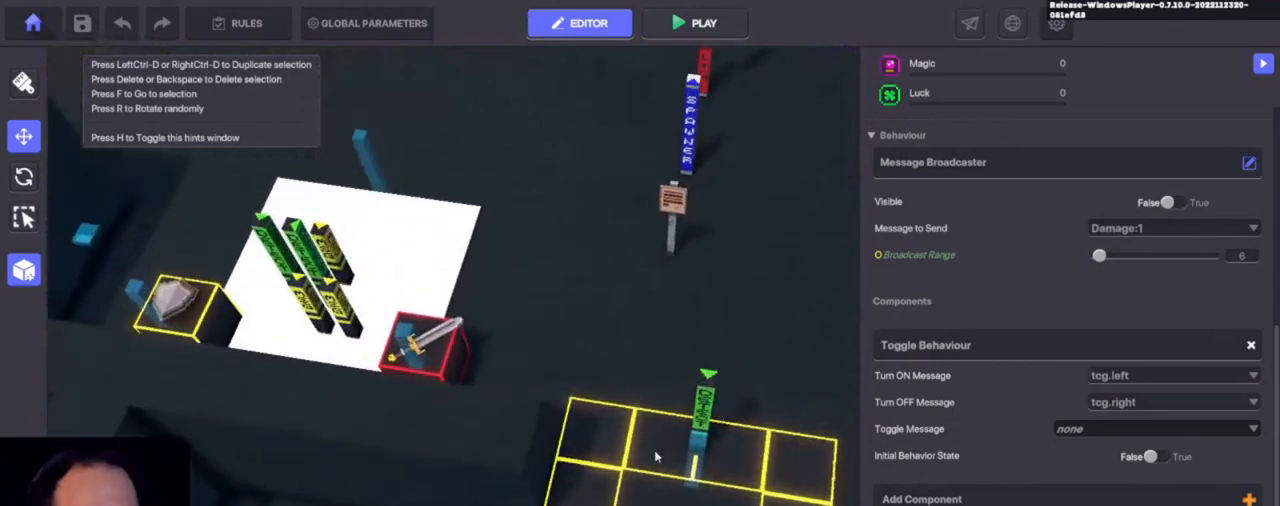
{"keys": ["s"]}
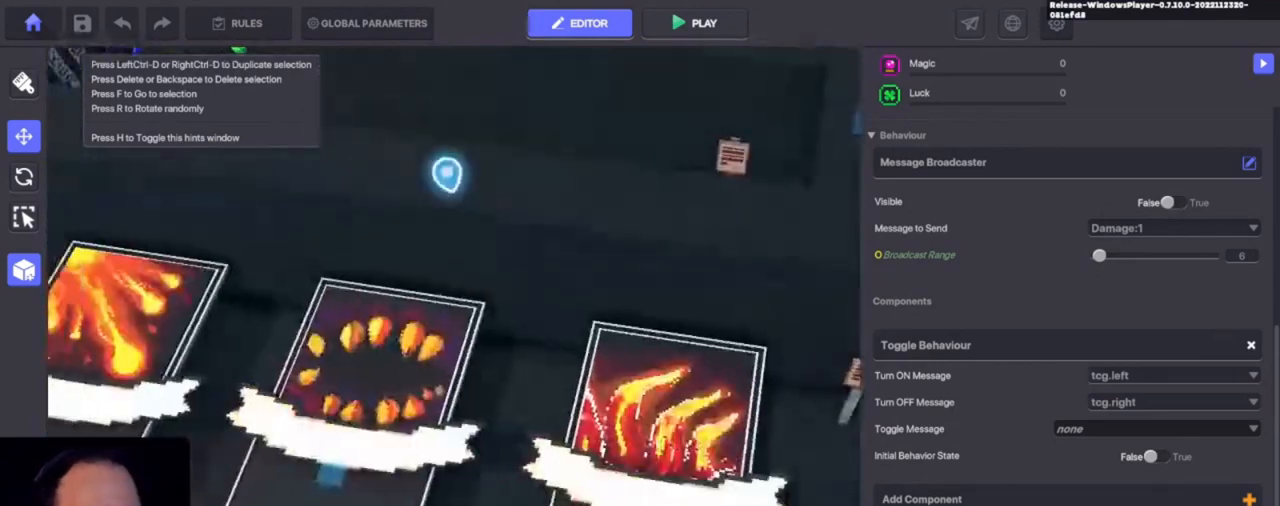
{"keys": [], "events": [[66, "s", "up"], [166, "s", "down"], [466, "s", "up"]]}